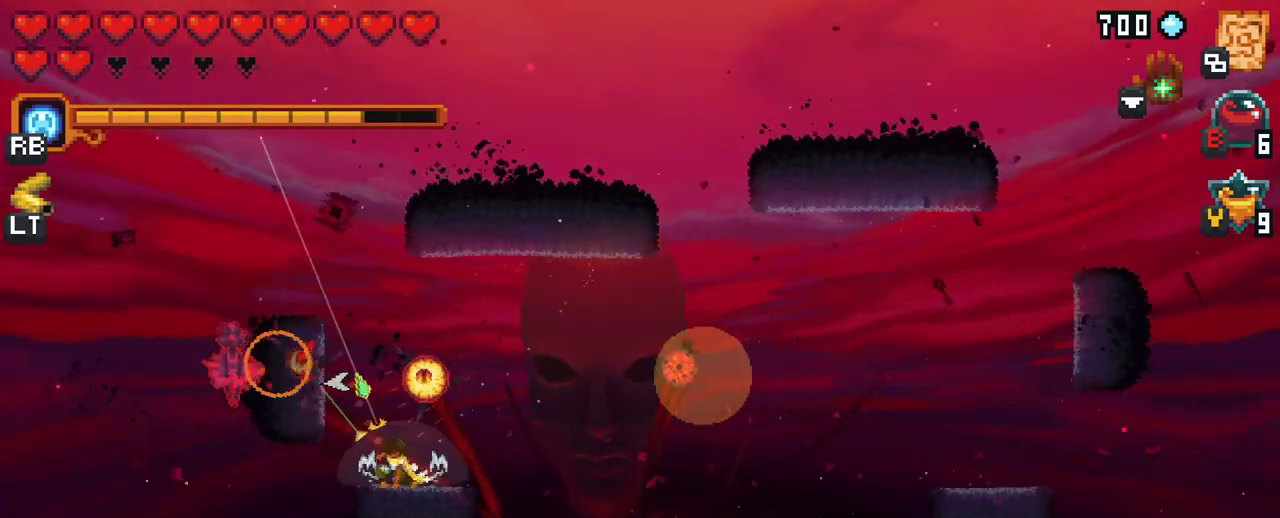
Gameplay with a controller (Xbox layout); each line is a JSON object with the inputs held at the frame after it. "events" lists button and stick changes between this image and that frame as [ms after this image, input, new state], when the widget could be followed in between. Not read: L3 R3.
{"buttons": [], "left_stick": "up-left", "right_stick": "center", "events": [[17, "X", "down"], [383, "X", "up"]]}
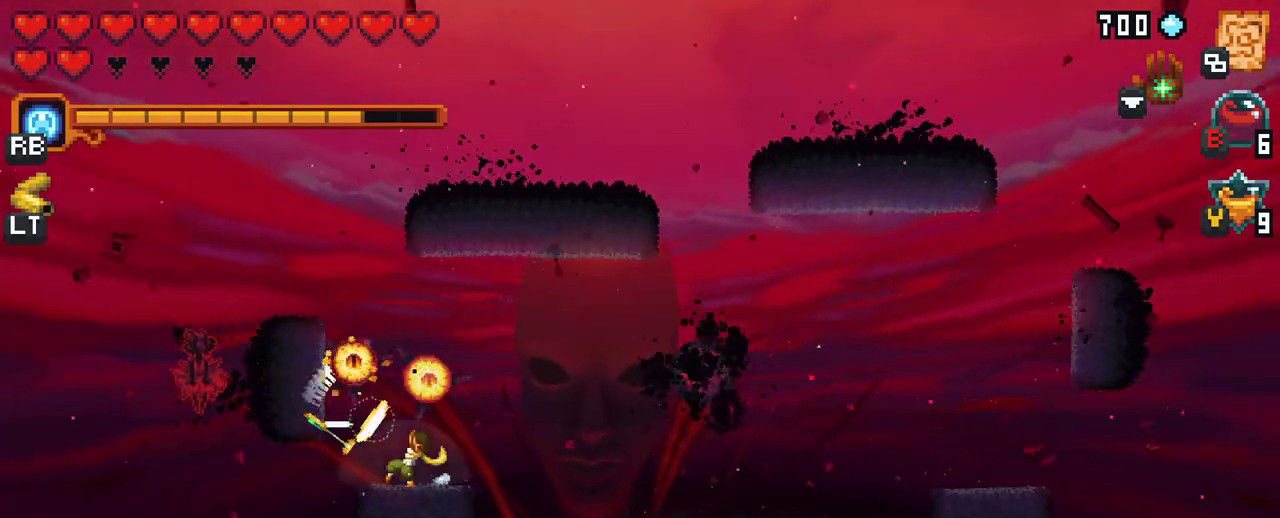
{"buttons": ["A"], "left_stick": "up-left", "right_stick": "center", "events": [[483, "A", "down"]]}
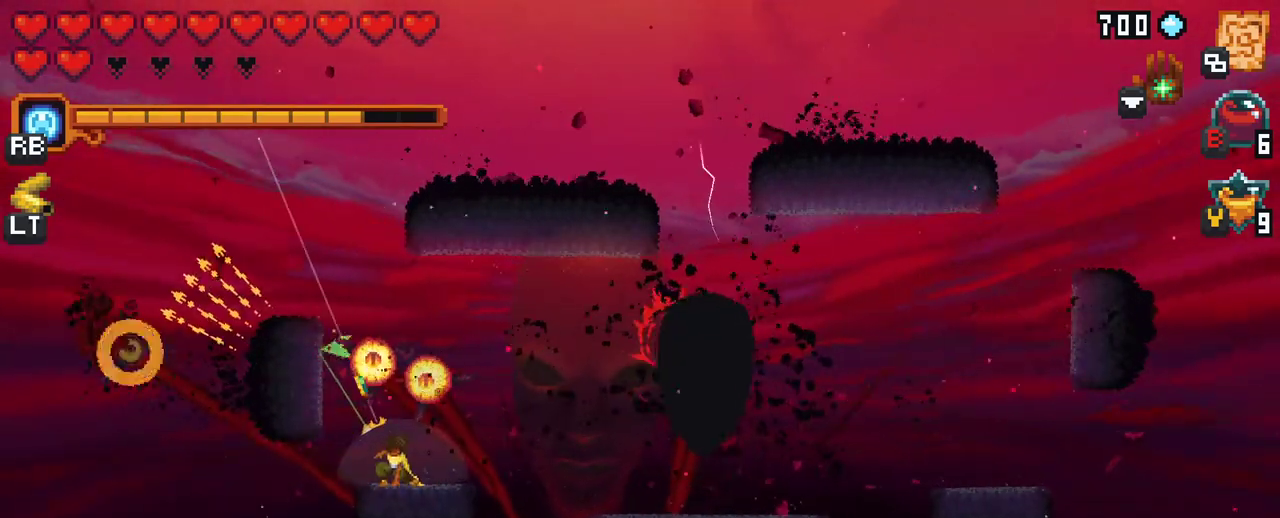
{"buttons": [], "left_stick": "right", "right_stick": "center", "events": [[50, "left_stick", "up"], [183, "A", "up"], [333, "left_stick", "up-right"], [467, "left_stick", "right"]]}
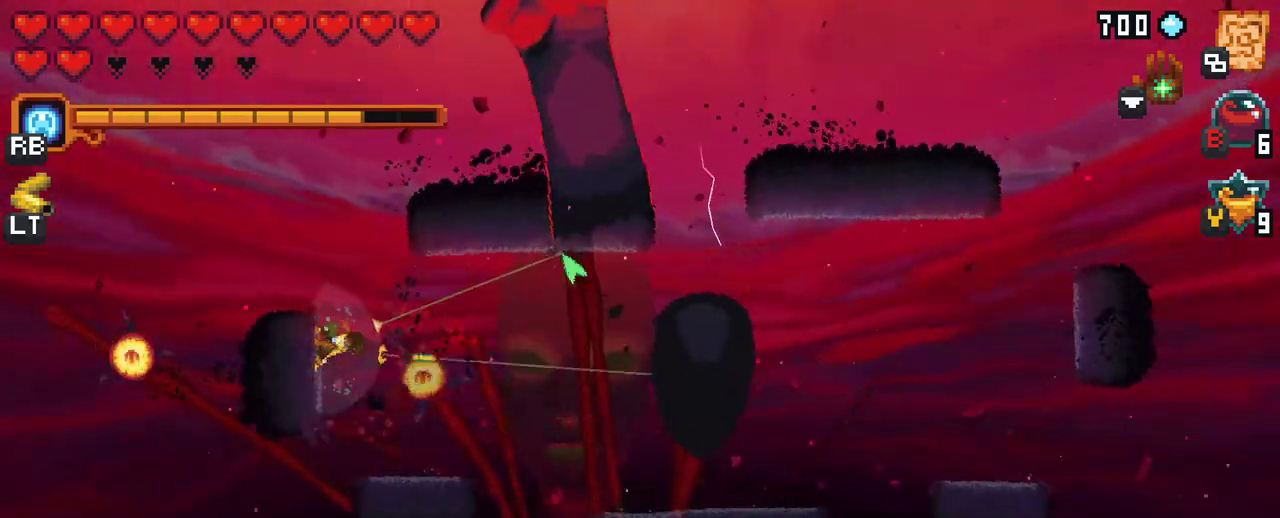
{"buttons": [], "left_stick": "down-right", "right_stick": "center", "events": [[17, "left_stick", "down-right"]]}
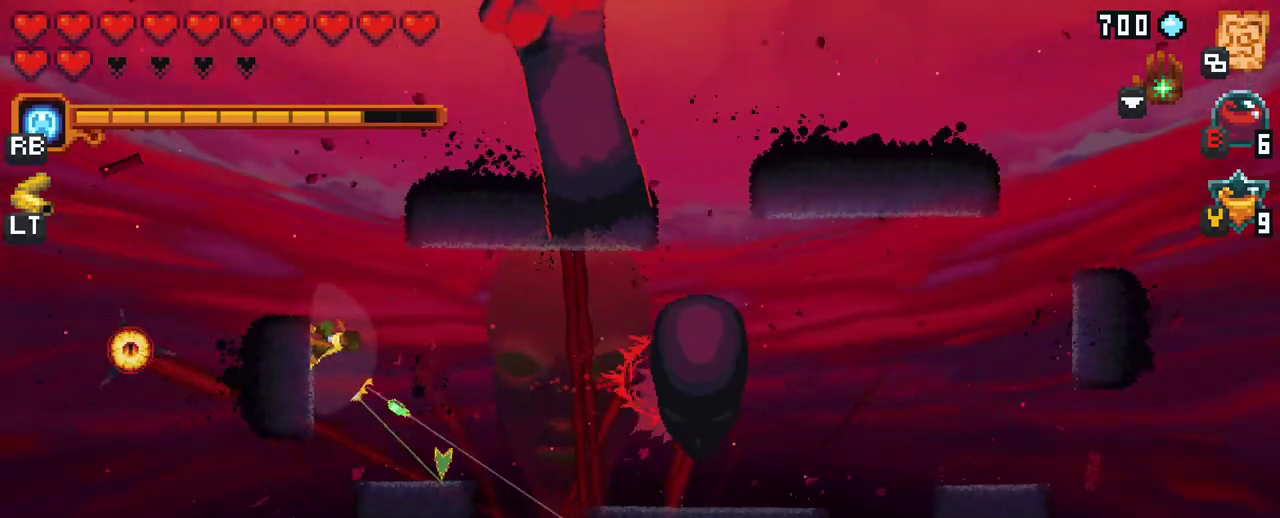
{"buttons": [], "left_stick": "up-left", "right_stick": "center", "events": [[67, "A", "down"], [233, "A", "up"], [317, "left_stick", "down-left"], [467, "left_stick", "up-left"]]}
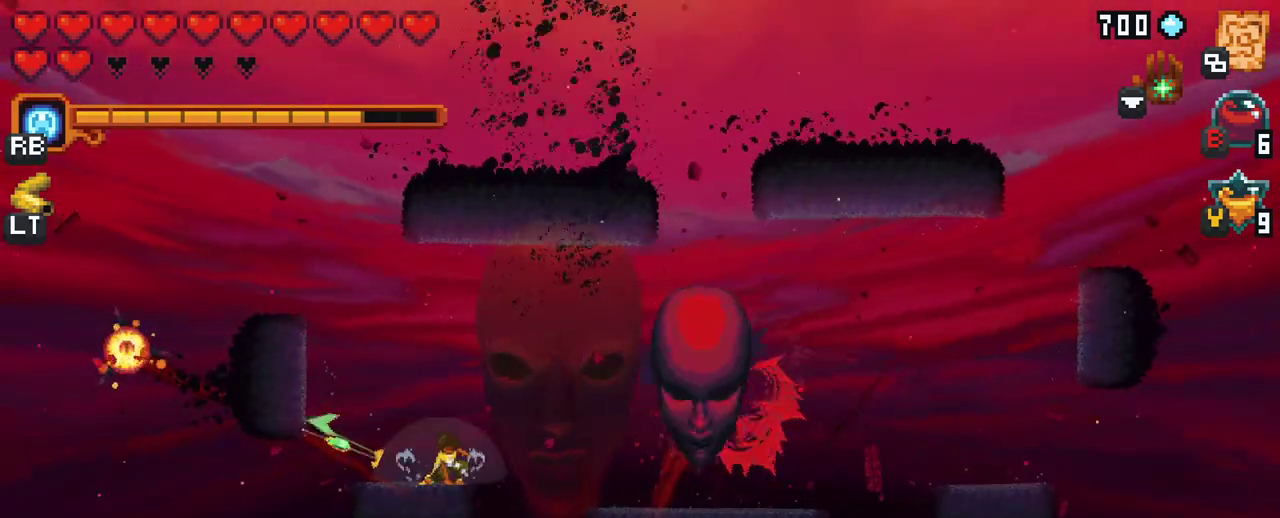
{"buttons": ["X"], "left_stick": "up-right", "right_stick": "center", "events": [[133, "left_stick", "up-right"], [150, "X", "down"]]}
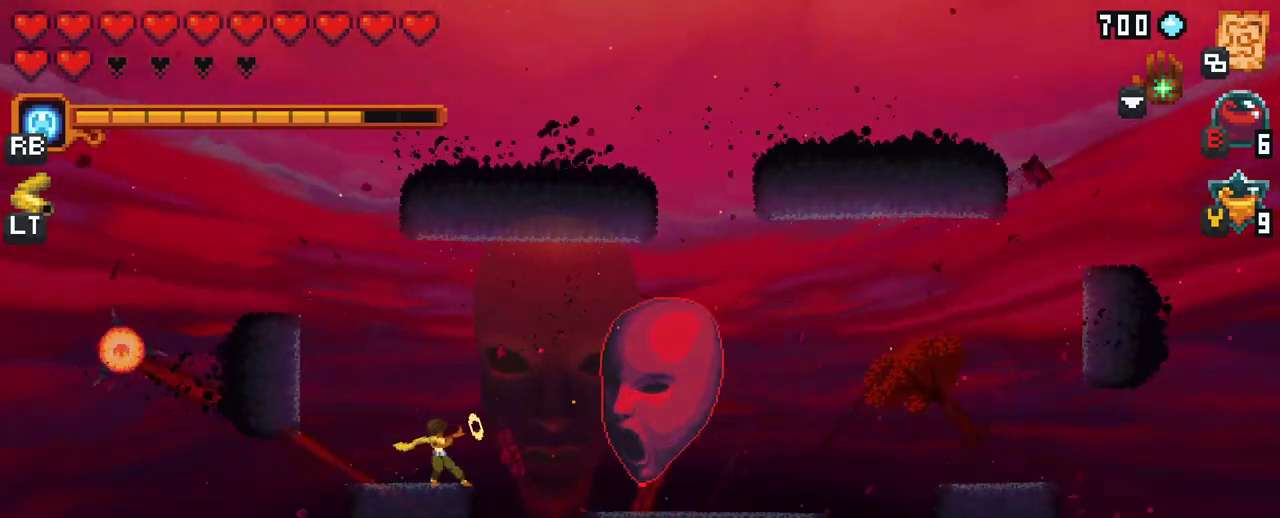
{"buttons": [], "left_stick": "up-right", "right_stick": "center", "events": [[67, "X", "up"]]}
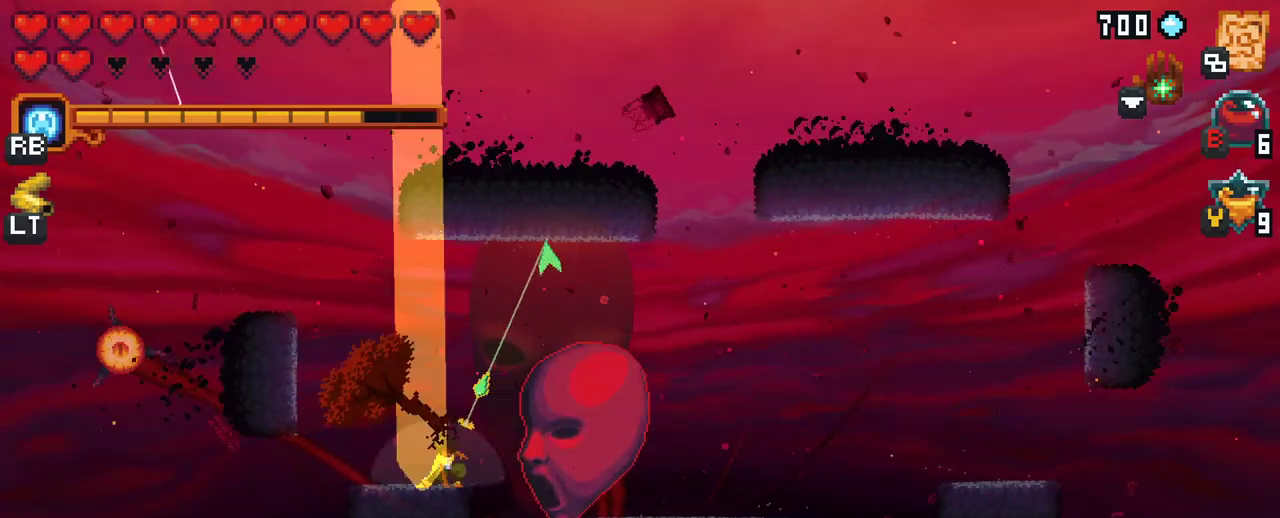
{"buttons": ["X"], "left_stick": "down", "right_stick": "center", "events": [[17, "A", "down"], [200, "A", "up"], [333, "left_stick", "down-right"], [350, "X", "down"], [417, "left_stick", "down"]]}
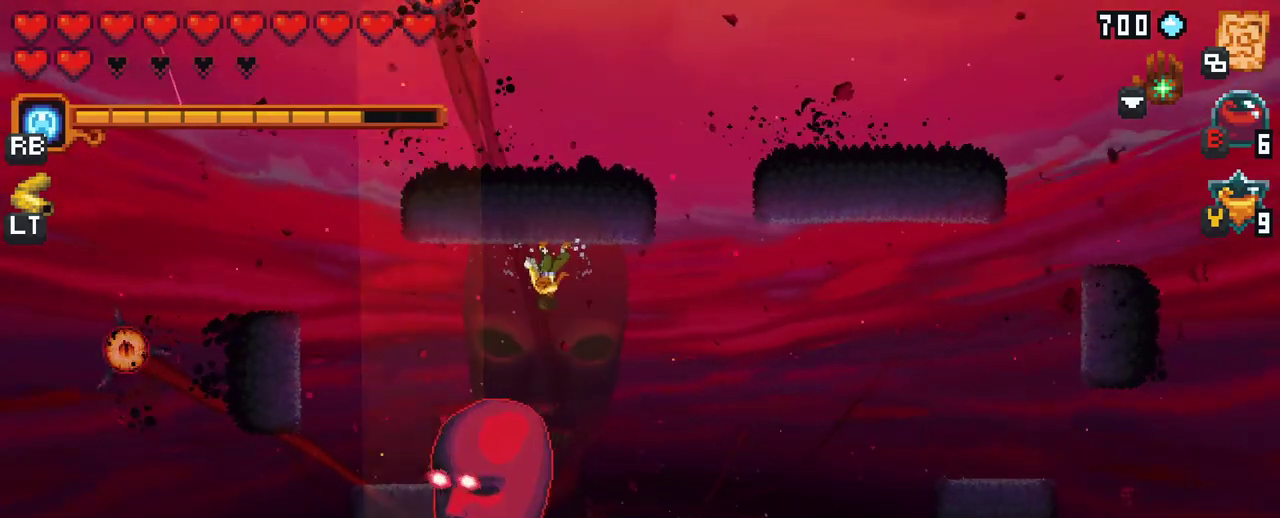
{"buttons": [], "left_stick": "down", "right_stick": "center", "events": [[300, "X", "up"]]}
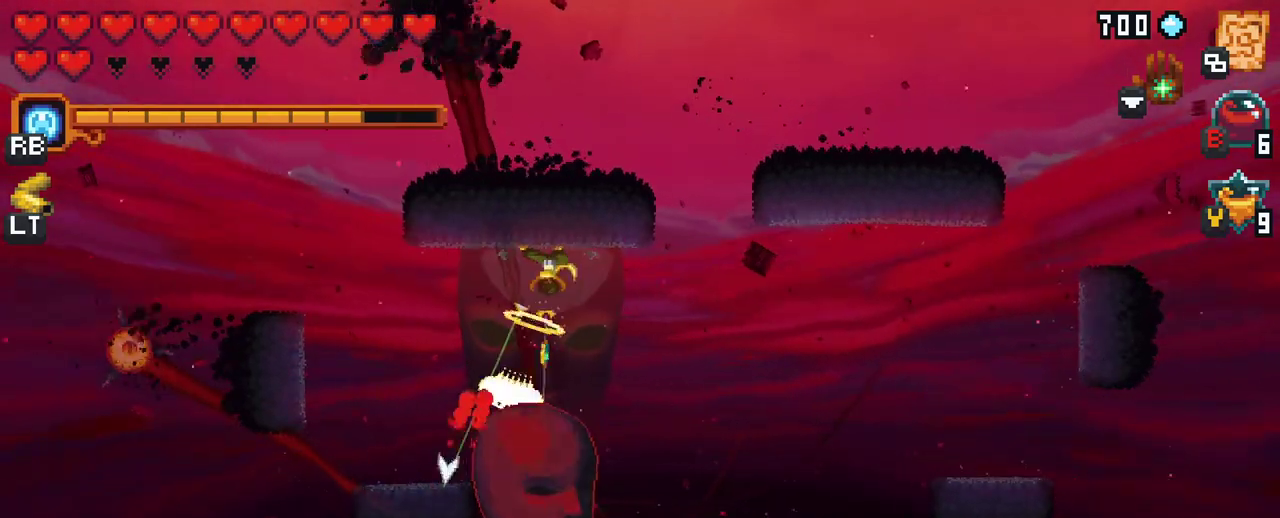
{"buttons": ["A"], "left_stick": "down-right", "right_stick": "center", "events": [[83, "X", "down"], [117, "left_stick", "down-right"], [283, "X", "up"], [400, "A", "down"]]}
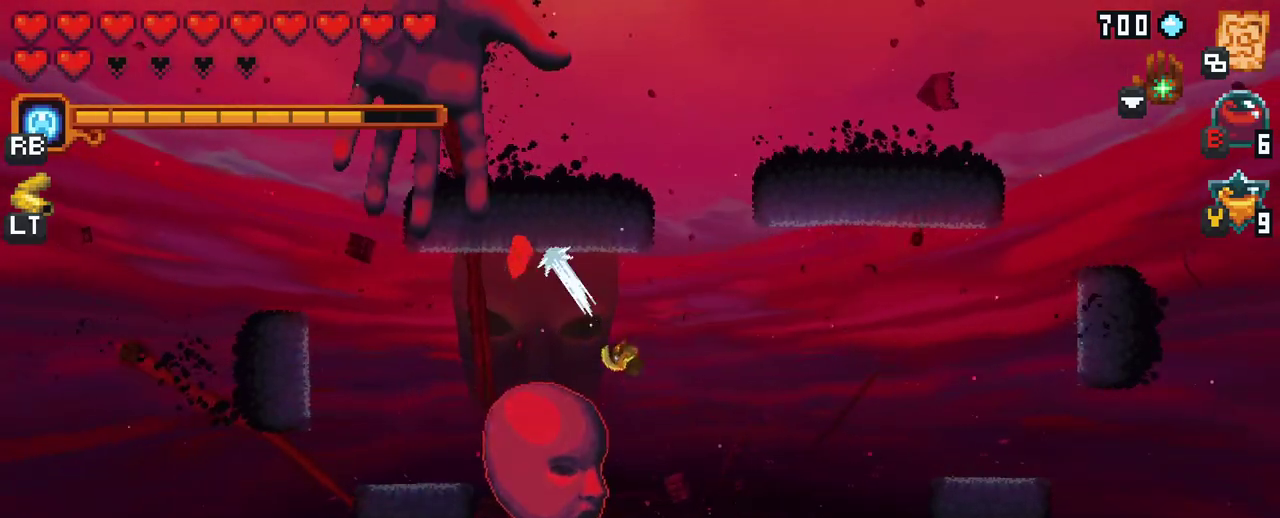
{"buttons": ["X"], "left_stick": "up-left", "right_stick": "center", "events": [[50, "A", "up"], [267, "left_stick", "up-left"], [317, "X", "down"]]}
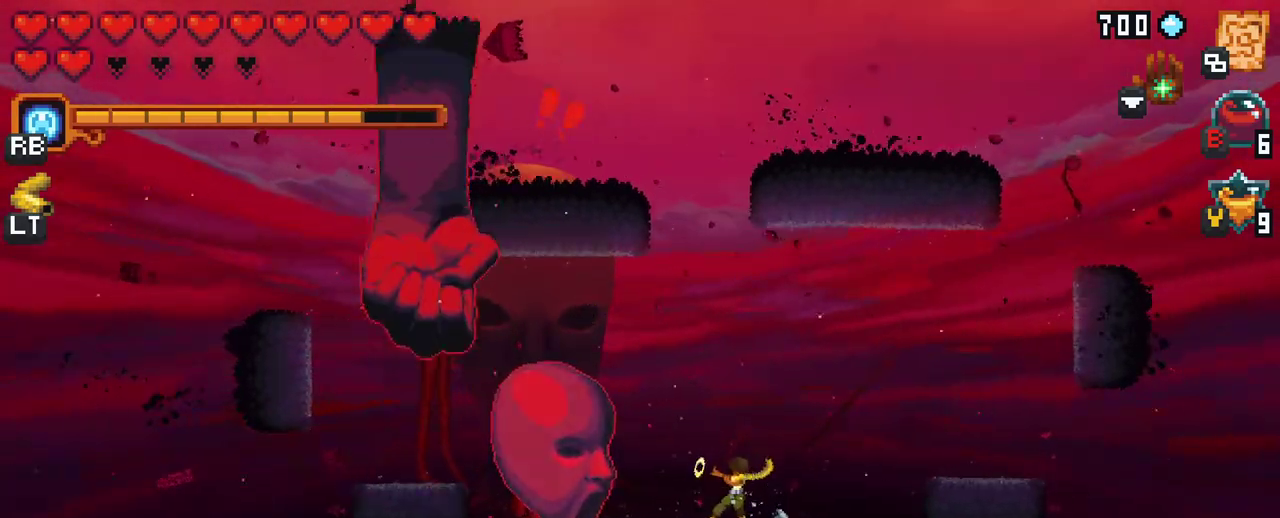
{"buttons": [], "left_stick": "up-left", "right_stick": "center", "events": [[250, "X", "up"]]}
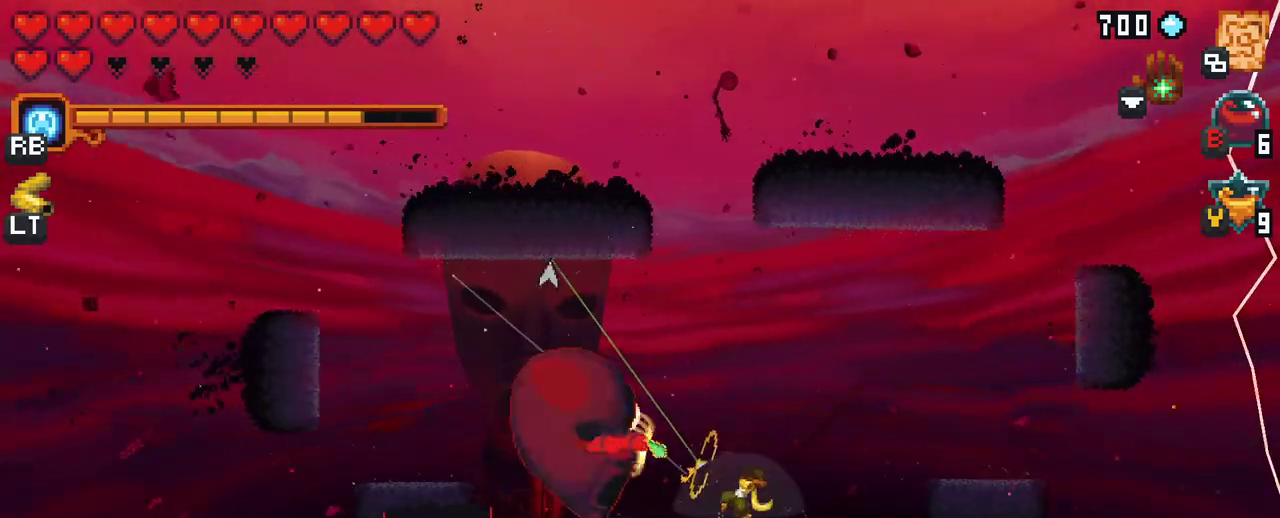
{"buttons": [], "left_stick": "down-left", "right_stick": "center", "events": [[50, "left_stick", "up"], [167, "A", "down"], [300, "A", "up"], [450, "left_stick", "left"], [500, "left_stick", "down-left"]]}
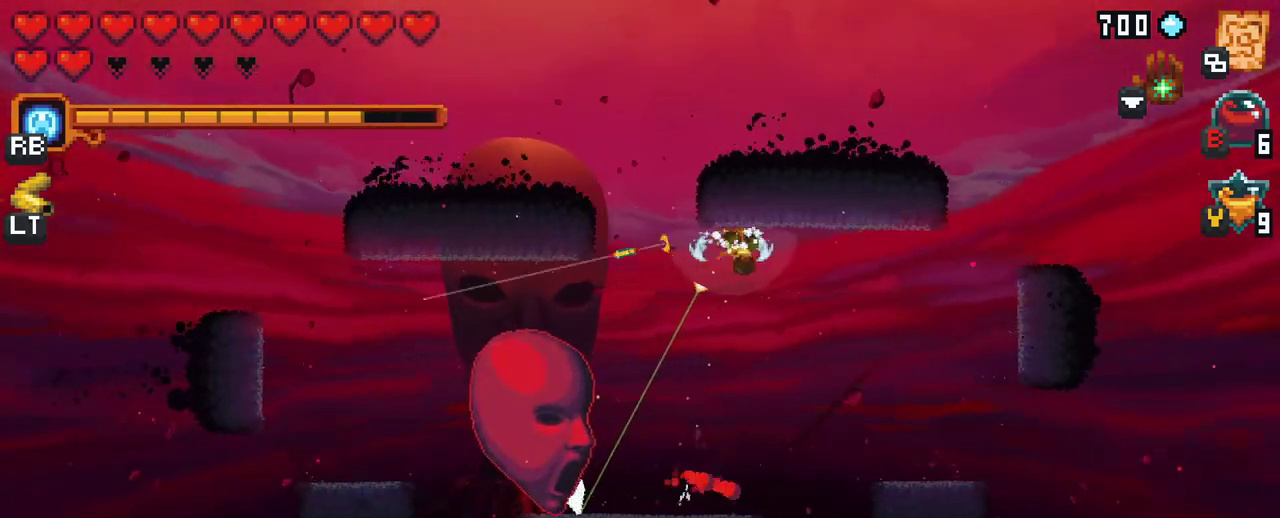
{"buttons": [], "left_stick": "down-left", "right_stick": "center", "events": [[33, "X", "down"], [450, "X", "up"]]}
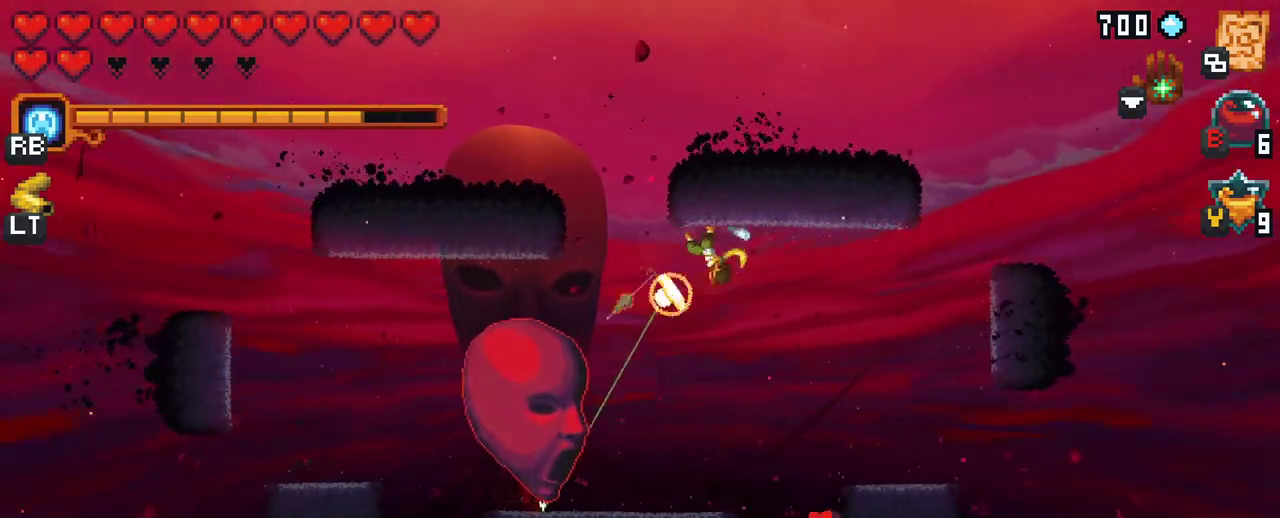
{"buttons": ["X"], "left_stick": "down-left", "right_stick": "center", "events": [[300, "X", "down"]]}
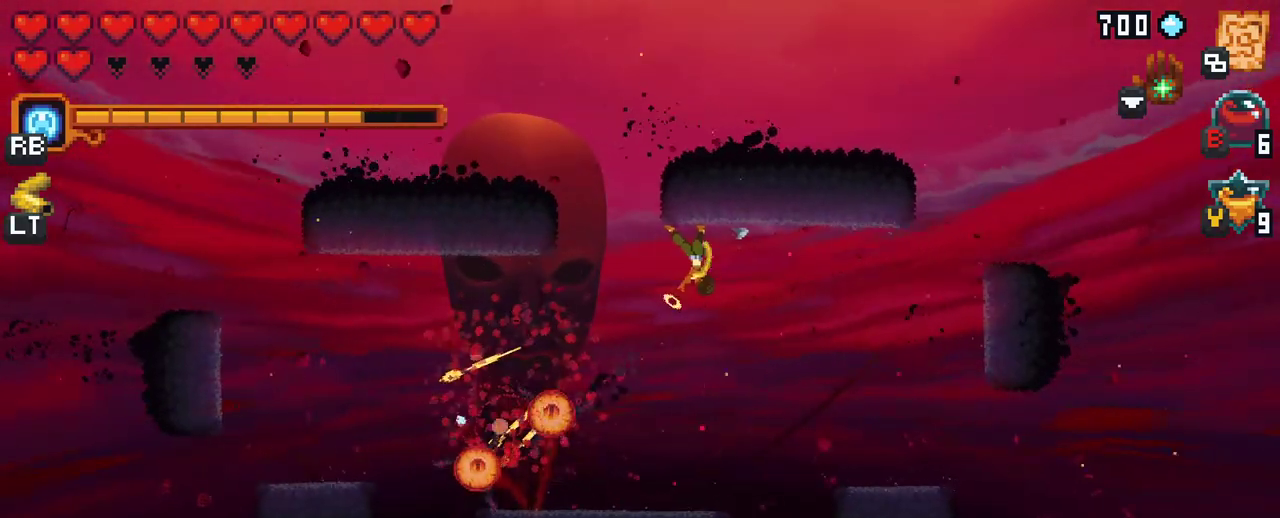
{"buttons": ["A"], "left_stick": "down-left", "right_stick": "center", "events": [[133, "X", "up"], [367, "A", "down"]]}
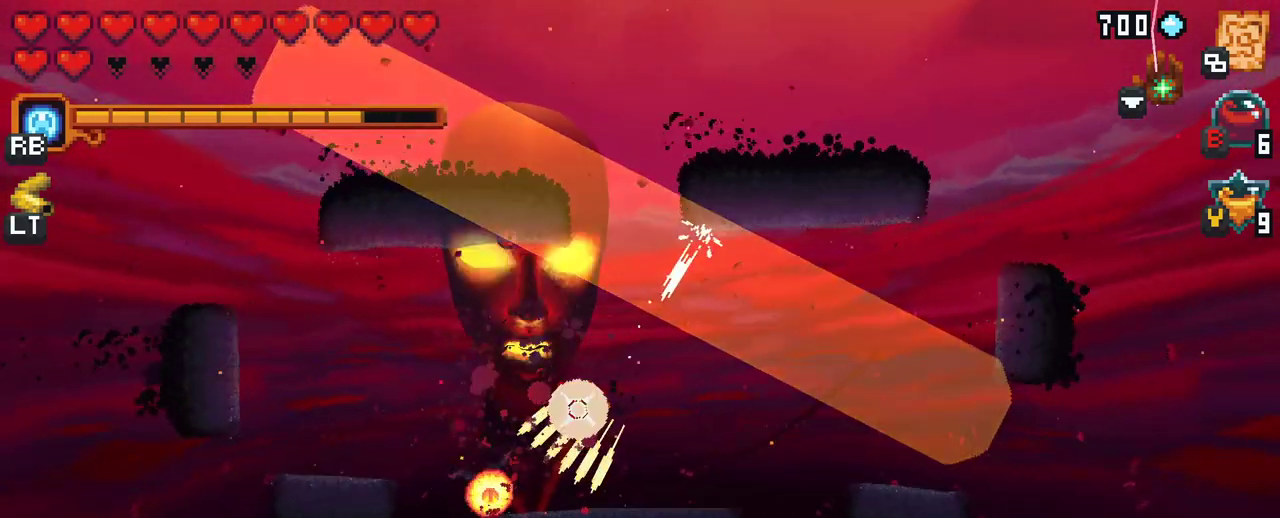
{"buttons": [], "left_stick": "up-left", "right_stick": "center", "events": [[50, "A", "up"], [500, "left_stick", "up-left"]]}
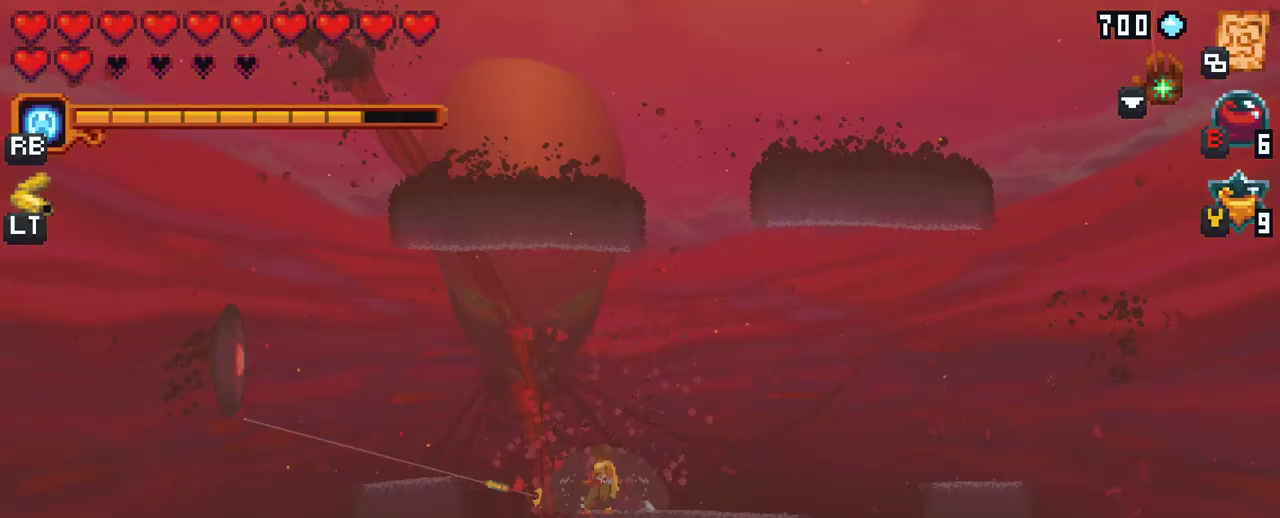
{"buttons": ["A"], "left_stick": "up-left", "right_stick": "center", "events": [[367, "A", "down"]]}
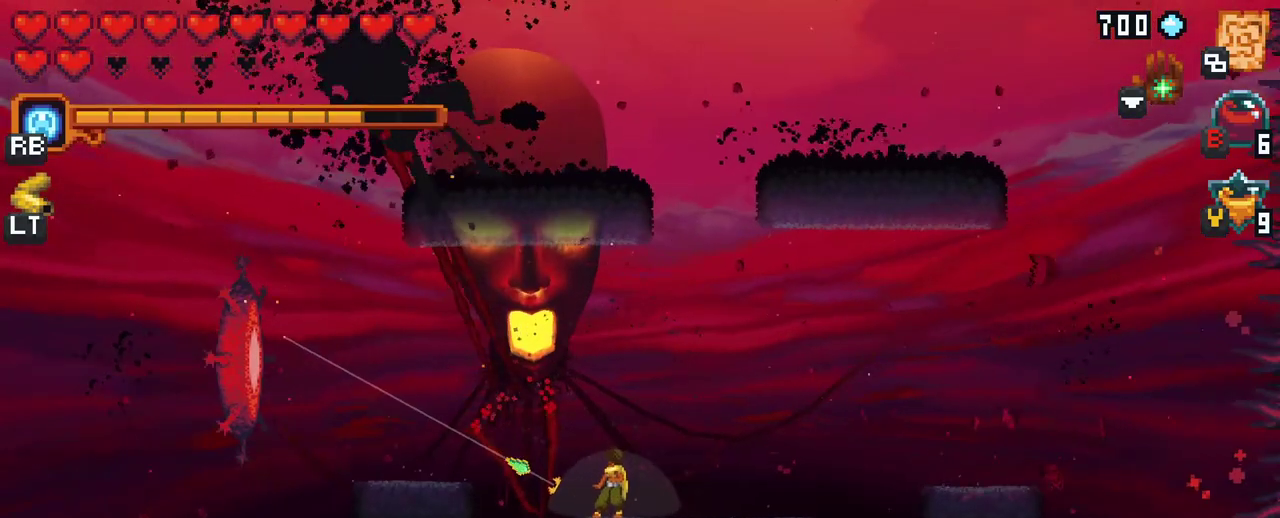
{"buttons": ["A"], "left_stick": "up-left", "right_stick": "center", "events": [[33, "A", "up"], [100, "left_stick", "left"], [283, "left_stick", "up-left"], [400, "A", "down"]]}
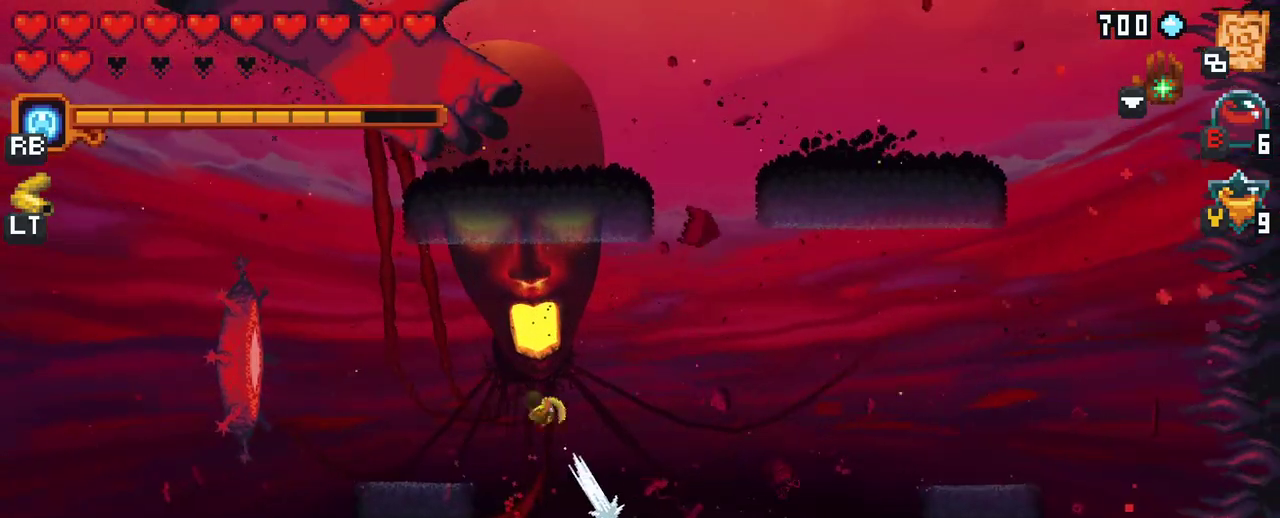
{"buttons": [], "left_stick": "left", "right_stick": "center", "events": [[83, "A", "up"], [267, "left_stick", "left"], [283, "A", "down"], [400, "A", "up"]]}
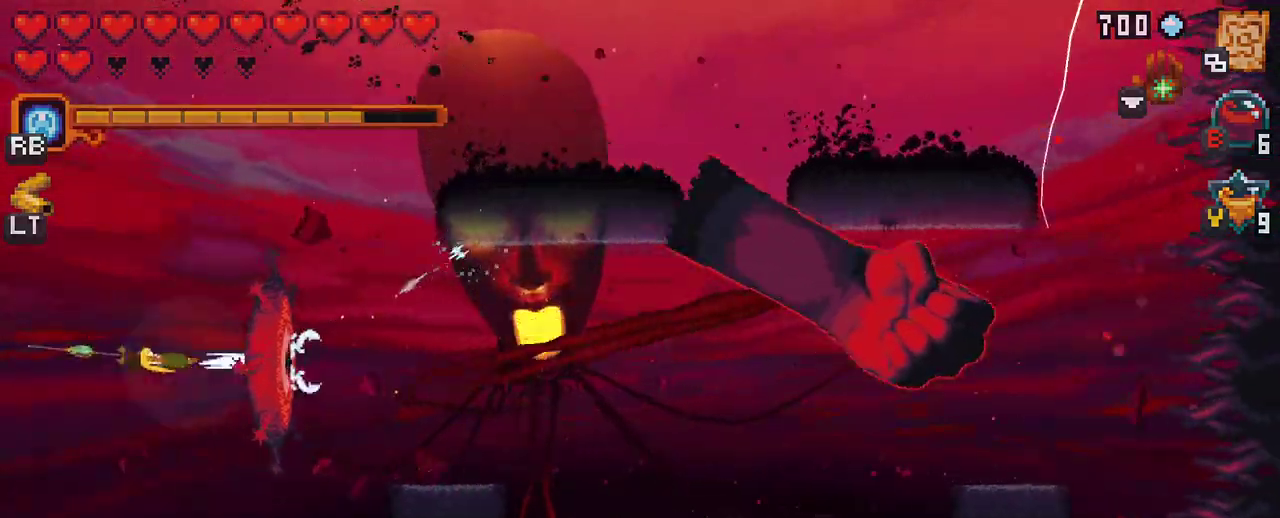
{"buttons": [], "left_stick": "center", "right_stick": "center", "events": [[167, "left_stick", "center"]]}
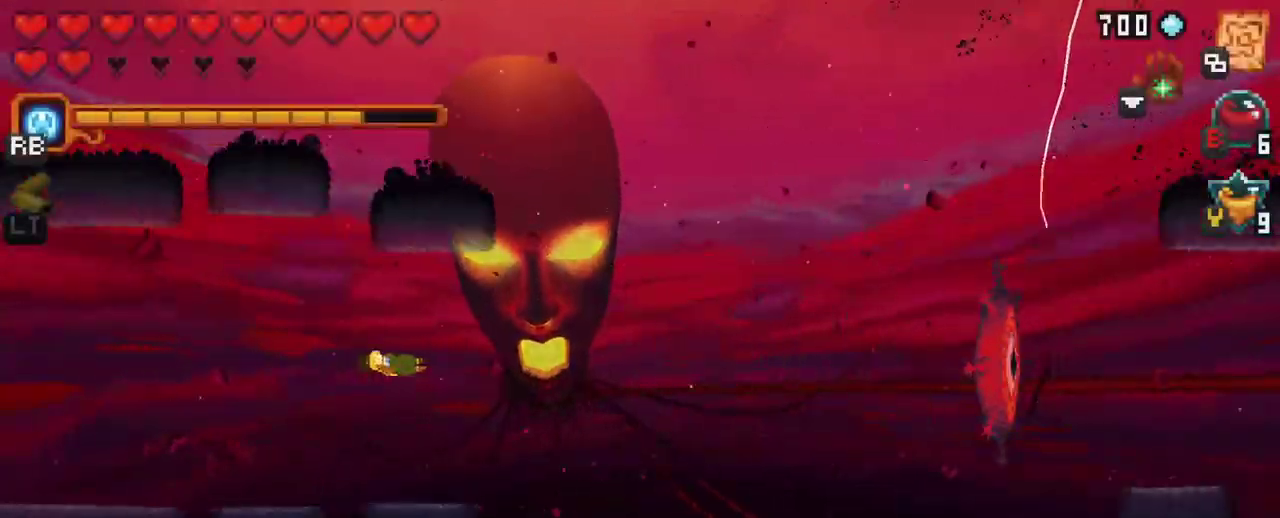
{"buttons": [], "left_stick": "center", "right_stick": "center", "events": []}
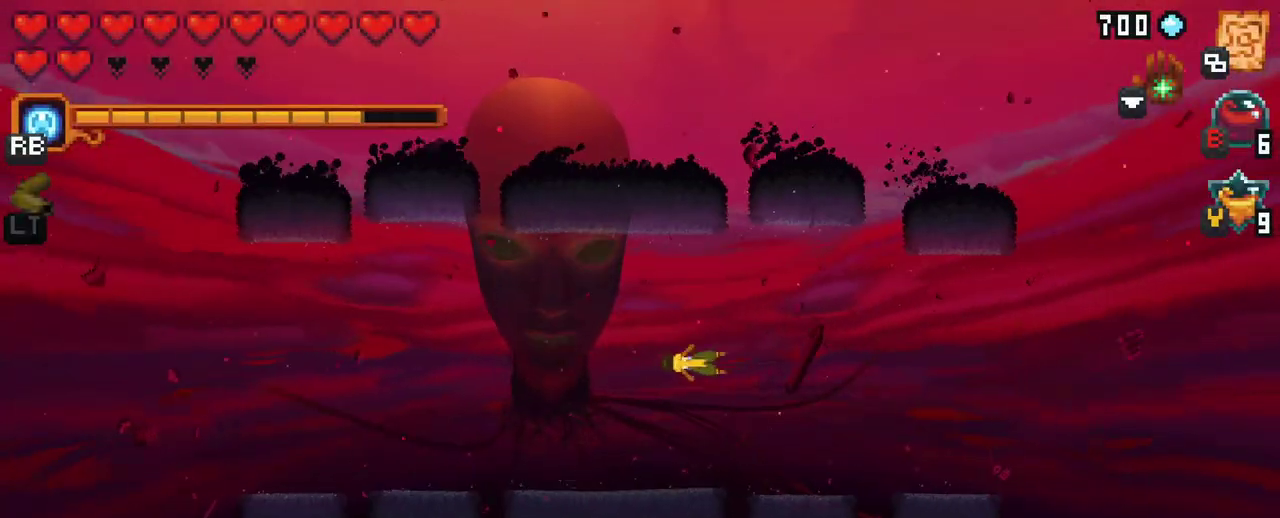
{"buttons": [], "left_stick": "down-left", "right_stick": "center", "events": [[317, "left_stick", "down-left"]]}
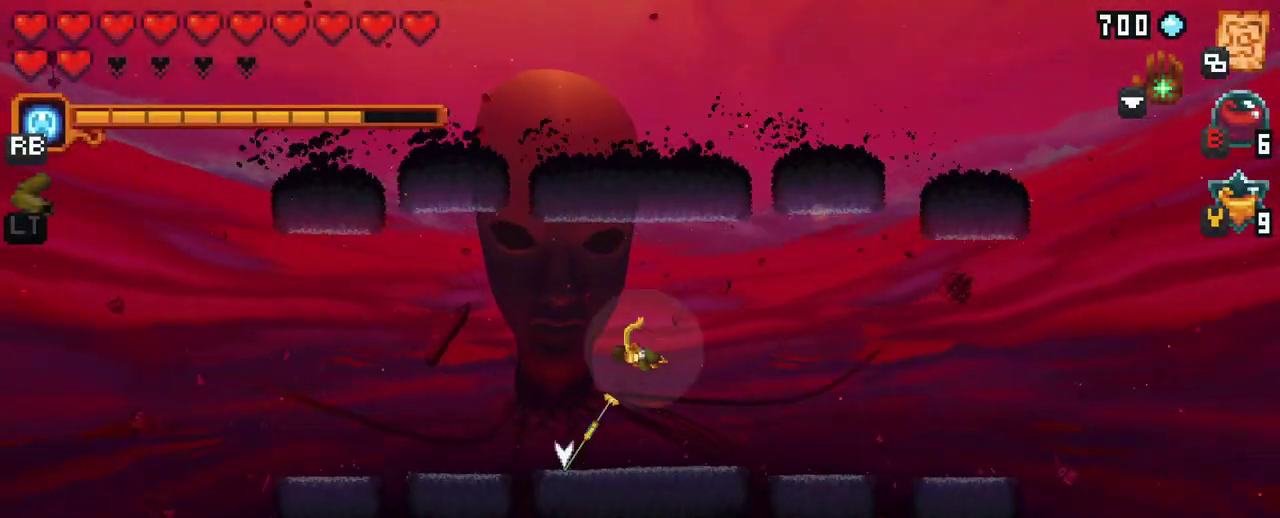
{"buttons": ["A"], "left_stick": "down-left", "right_stick": "center", "events": [[333, "A", "down"]]}
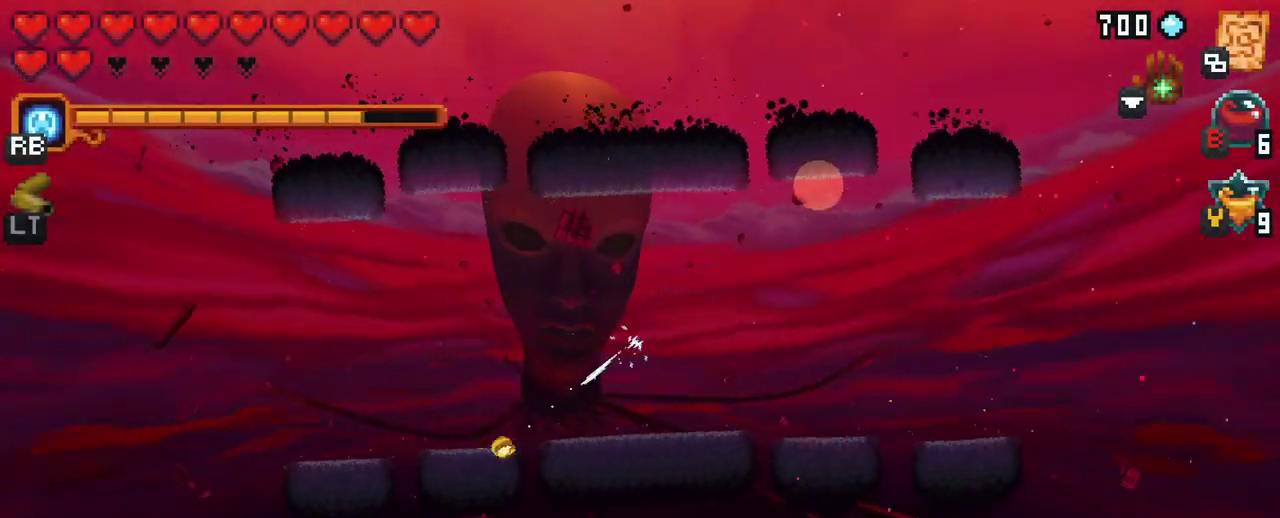
{"buttons": ["A"], "left_stick": "up-right", "right_stick": "center", "events": [[17, "A", "up"], [67, "left_stick", "center"], [117, "left_stick", "right"], [200, "left_stick", "up-right"], [400, "A", "down"]]}
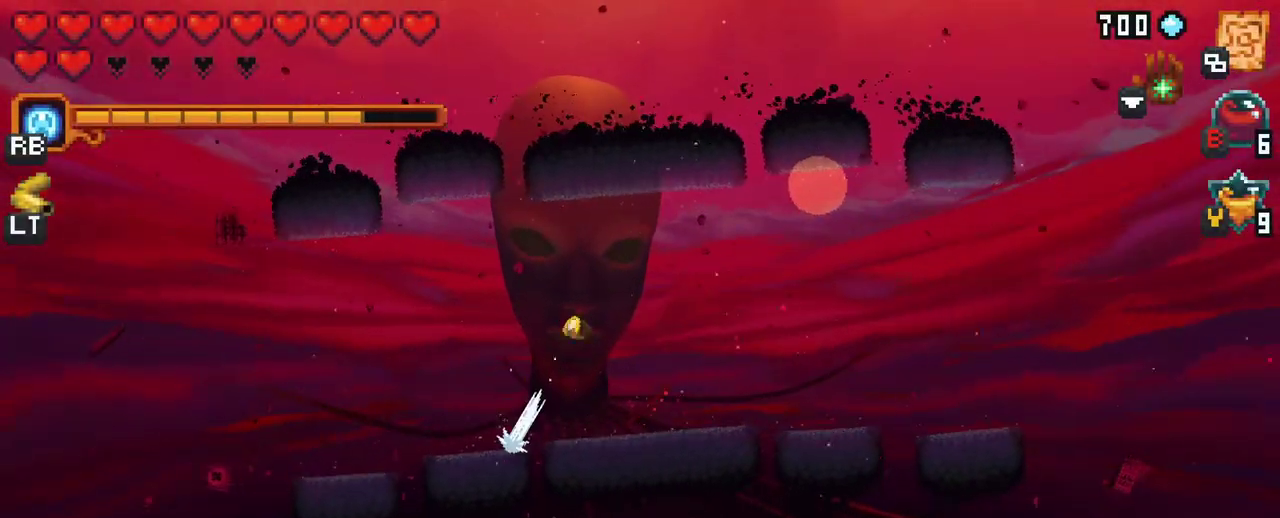
{"buttons": ["X"], "left_stick": "right", "right_stick": "center", "events": [[50, "A", "up"], [217, "X", "down"], [300, "left_stick", "right"]]}
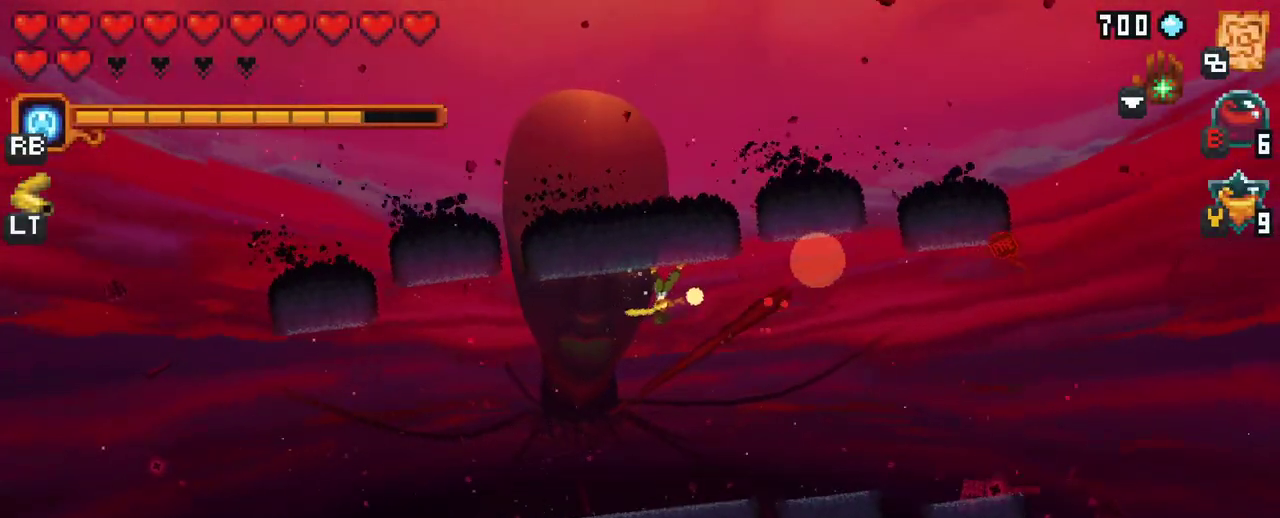
{"buttons": [], "left_stick": "down-right", "right_stick": "center", "events": [[117, "X", "up"], [300, "left_stick", "down-right"]]}
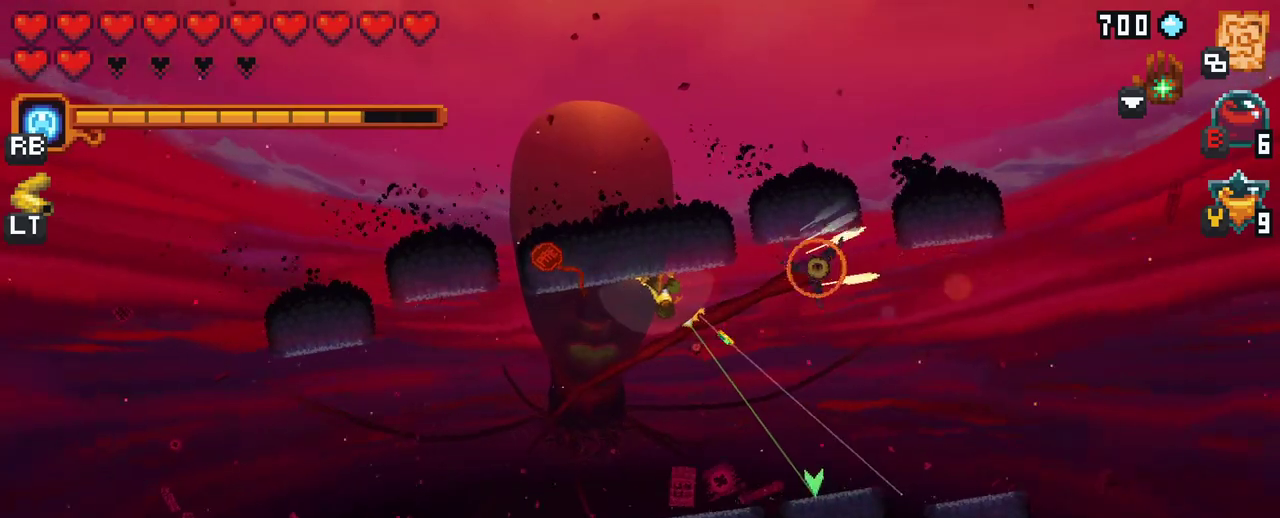
{"buttons": [], "left_stick": "up-right", "right_stick": "center", "events": [[150, "A", "down"], [317, "A", "up"], [417, "left_stick", "up-right"]]}